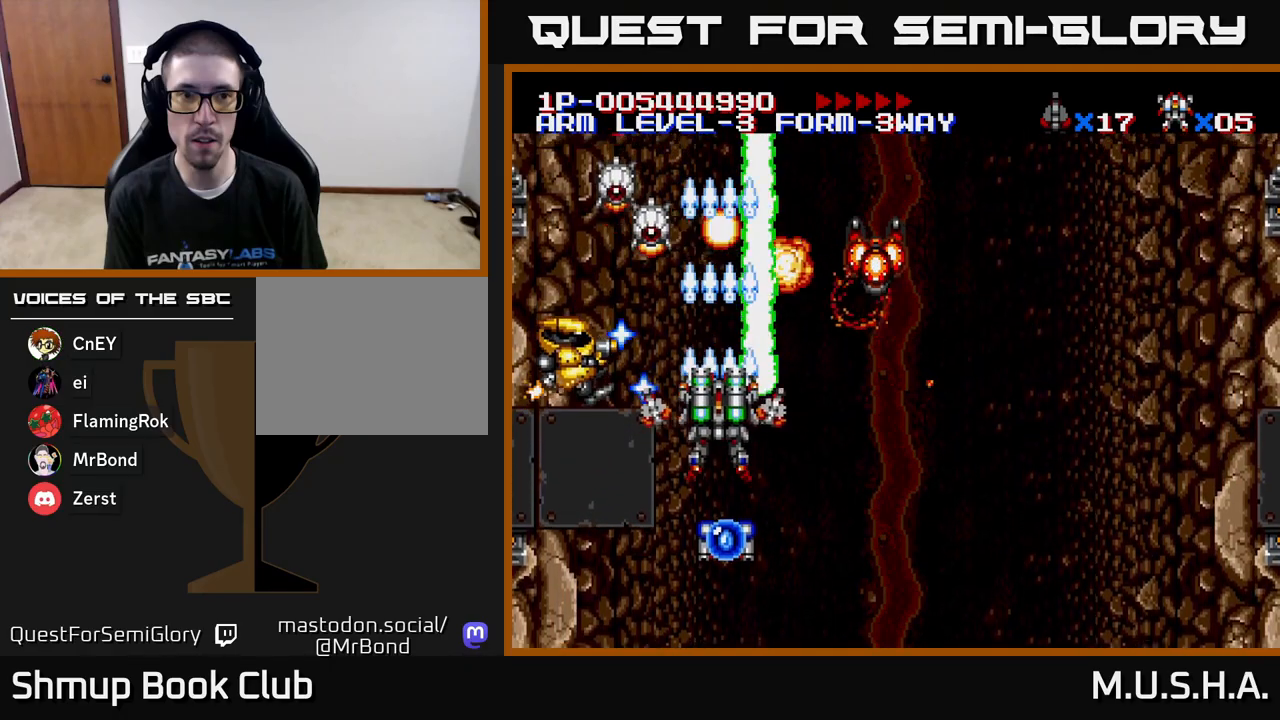
Gameplay with a controller (Xbox layout); each line is a JSON object with the inputs held at the frame after it. "events" lists button and stick changes between this image and that frame as [ms after this image, input, new state], when the widget could be followed in between. Not read: left_stick.
{"buttons": ["X", "Y"], "right_stick": "center", "events": [[333, "DPAD_DOWN", "down"], [383, "DPAD_LEFT", "down"], [400, "DPAD_LEFT", "up"], [417, "DPAD_DOWN", "up"]]}
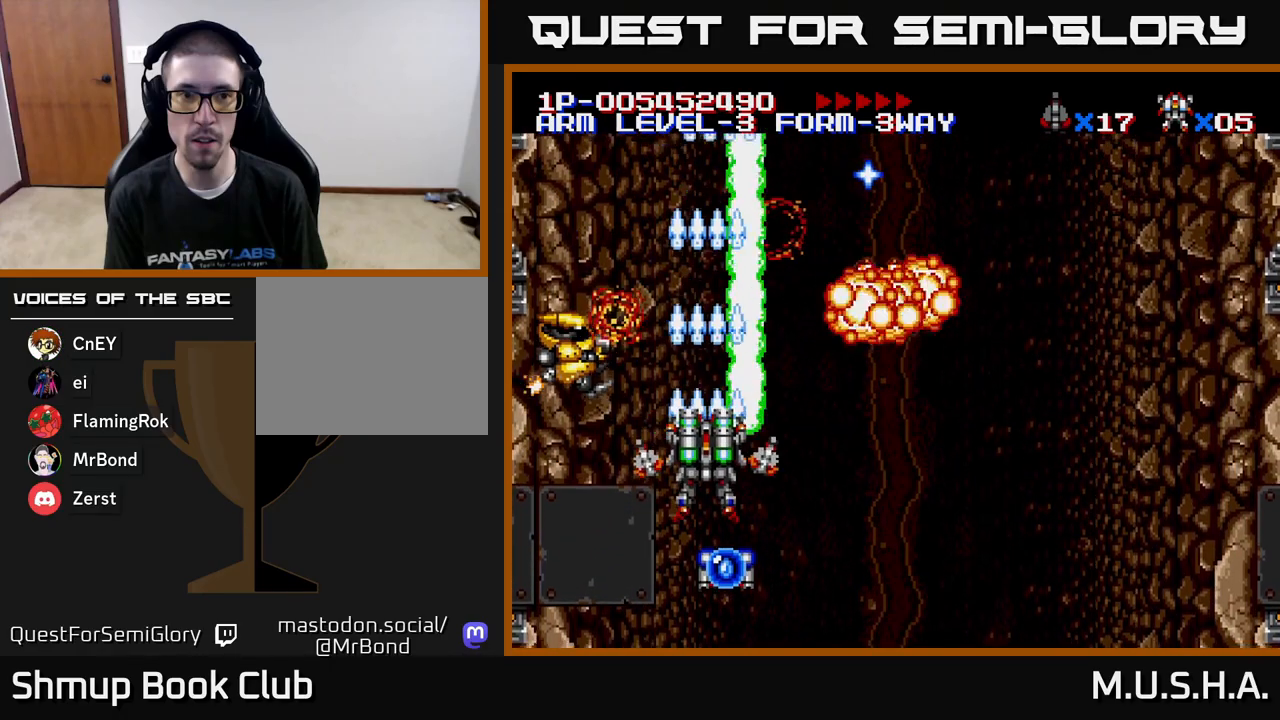
{"buttons": ["X", "Y"], "right_stick": "center", "events": []}
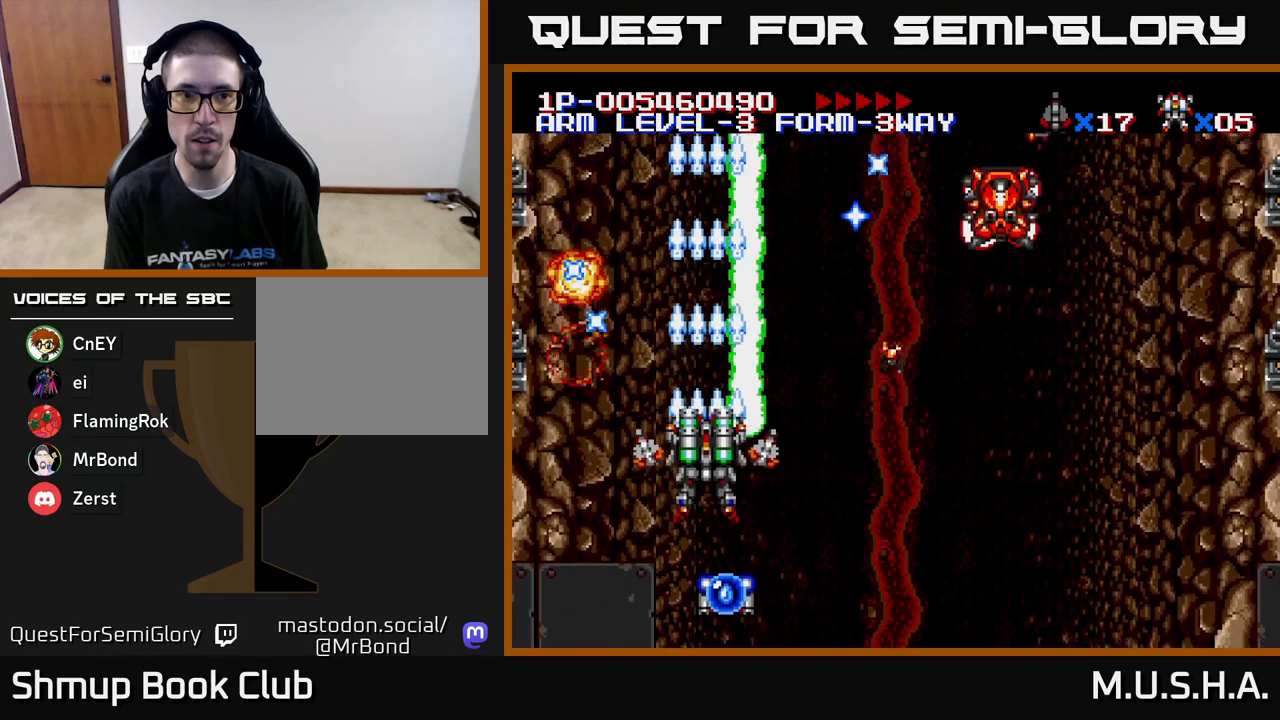
{"buttons": ["X", "Y", "DPAD_DOWN", "DPAD_RIGHT"], "right_stick": "center", "events": [[183, "DPAD_RIGHT", "down"], [400, "DPAD_DOWN", "down"]]}
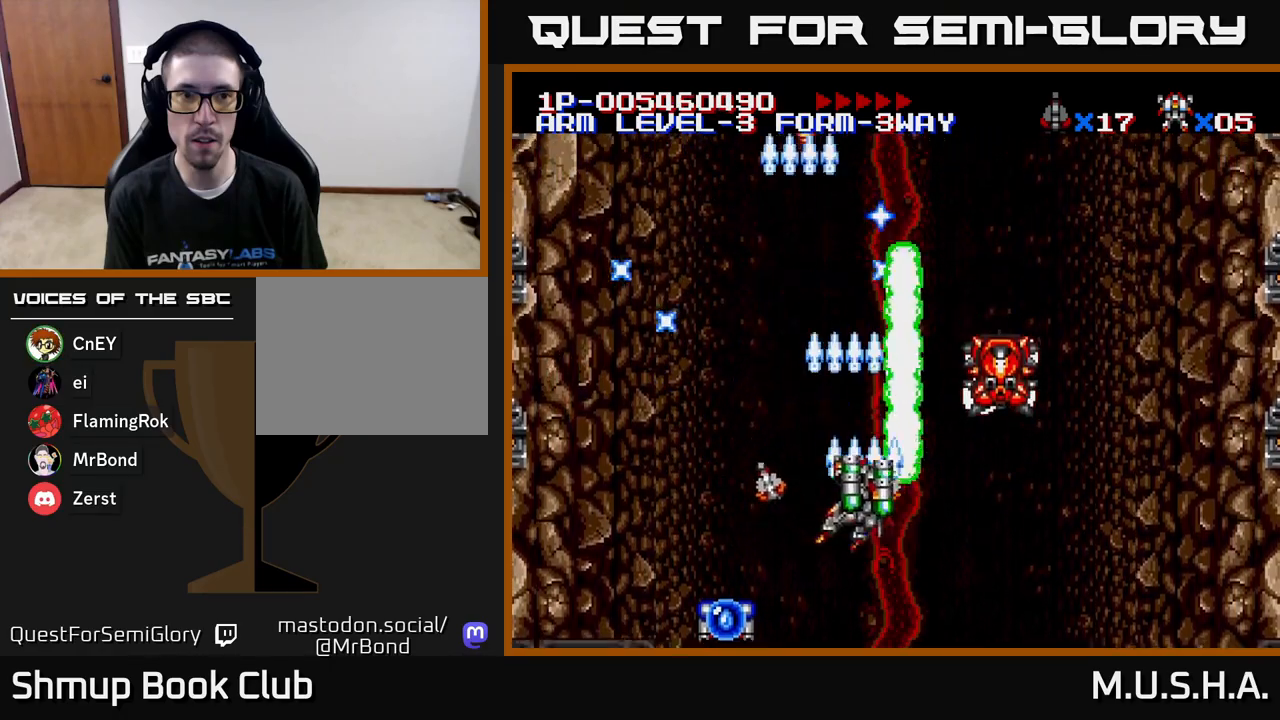
{"buttons": ["X", "Y", "DPAD_UP", "DPAD_LEFT"], "right_stick": "center", "events": [[67, "DPAD_DOWN", "up"], [283, "DPAD_RIGHT", "up"], [333, "DPAD_LEFT", "down"], [467, "DPAD_UP", "down"]]}
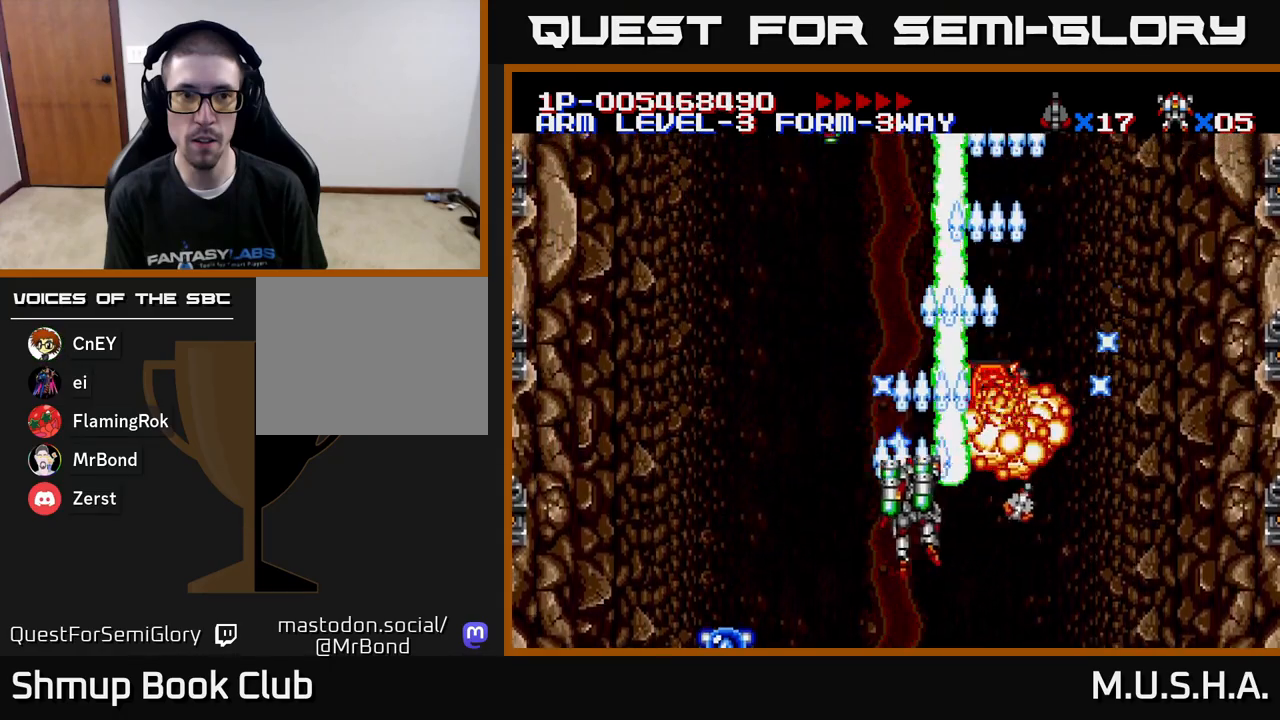
{"buttons": ["X", "Y"], "right_stick": "center", "events": [[317, "DPAD_LEFT", "up"], [317, "DPAD_UP", "up"]]}
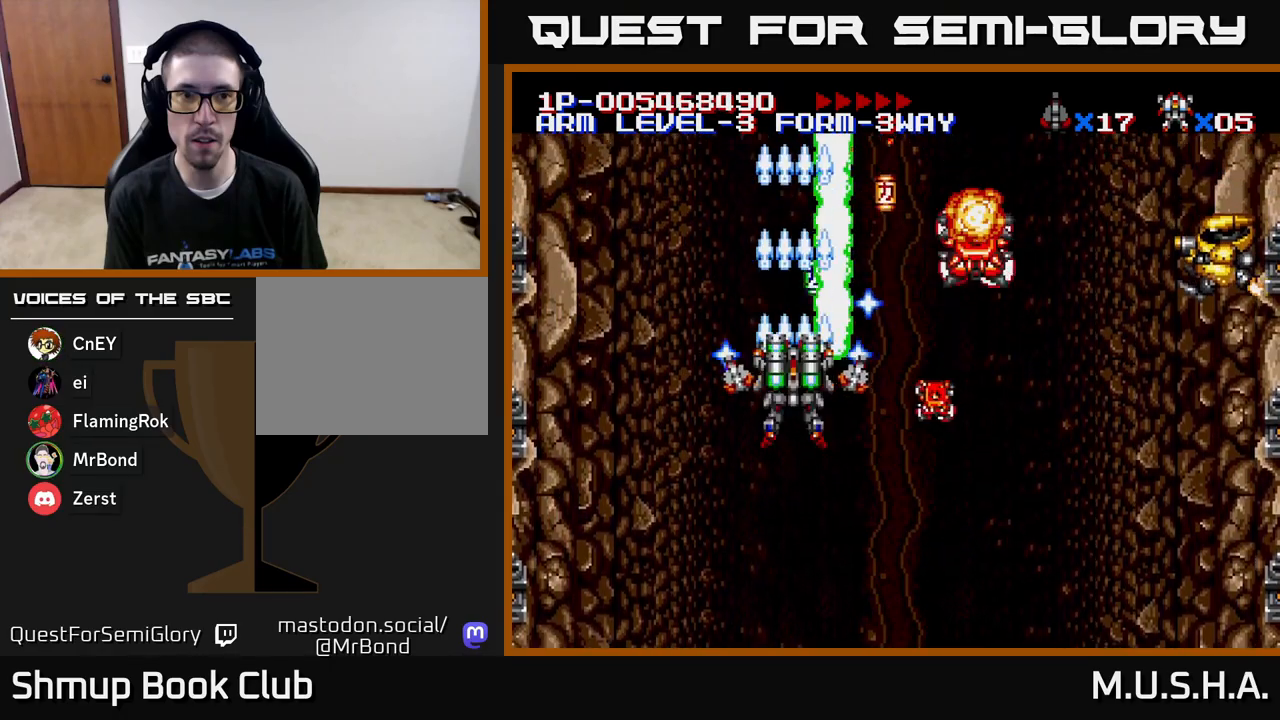
{"buttons": ["X", "Y", "DPAD_DOWN", "DPAD_RIGHT"], "right_stick": "center", "events": [[100, "DPAD_DOWN", "down"], [100, "DPAD_RIGHT", "down"], [267, "DPAD_RIGHT", "up"], [283, "DPAD_DOWN", "up"], [300, "DPAD_LEFT", "down"], [400, "DPAD_DOWN", "down"], [400, "DPAD_LEFT", "up"], [417, "DPAD_RIGHT", "down"]]}
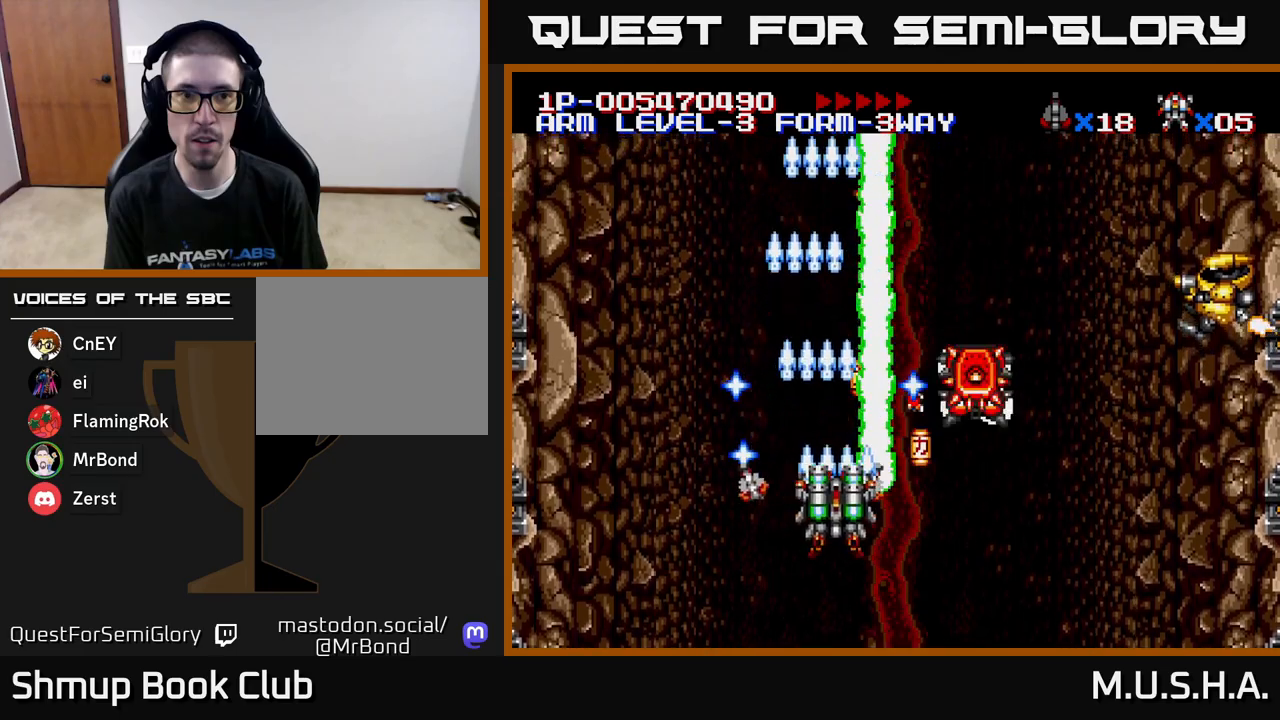
{"buttons": ["X", "Y", "DPAD_RIGHT"], "right_stick": "center", "events": [[233, "DPAD_RIGHT", "up"], [267, "DPAD_DOWN", "up"], [267, "DPAD_LEFT", "down"], [383, "DPAD_LEFT", "up"], [400, "DPAD_RIGHT", "down"]]}
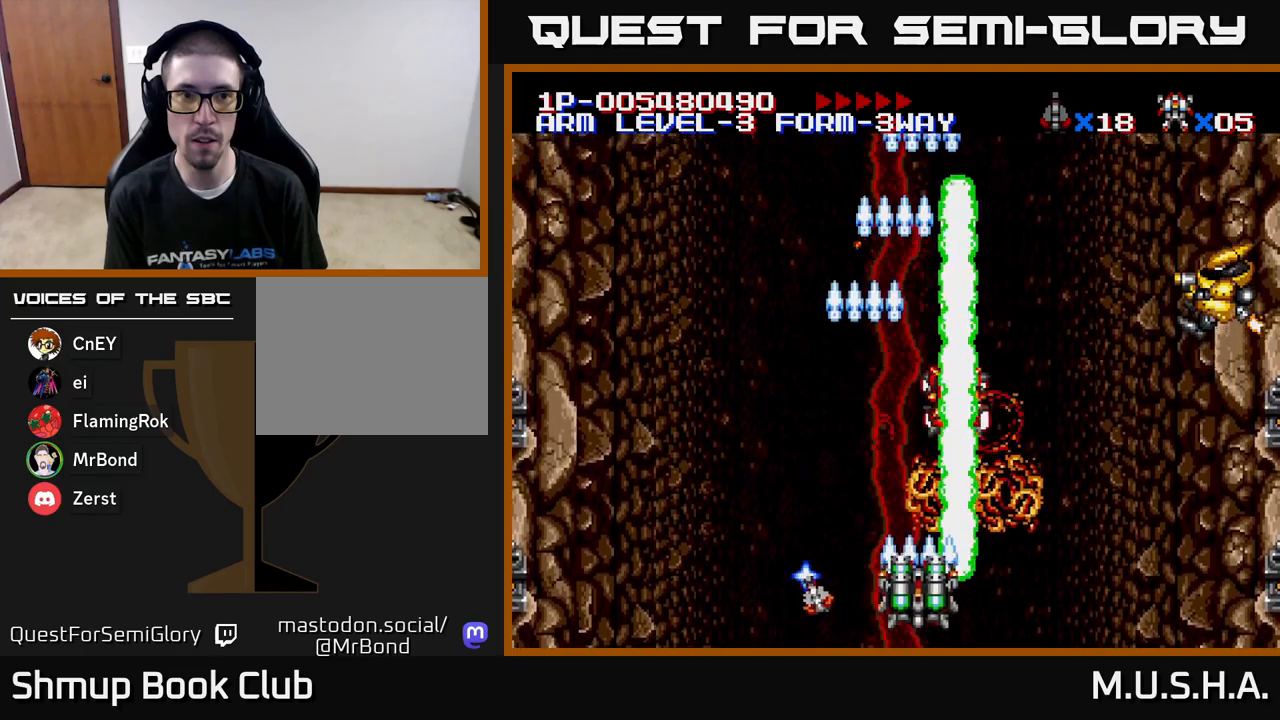
{"buttons": ["X", "Y", "DPAD_UP"], "right_stick": "center", "events": [[417, "DPAD_UP", "down"], [433, "DPAD_RIGHT", "up"]]}
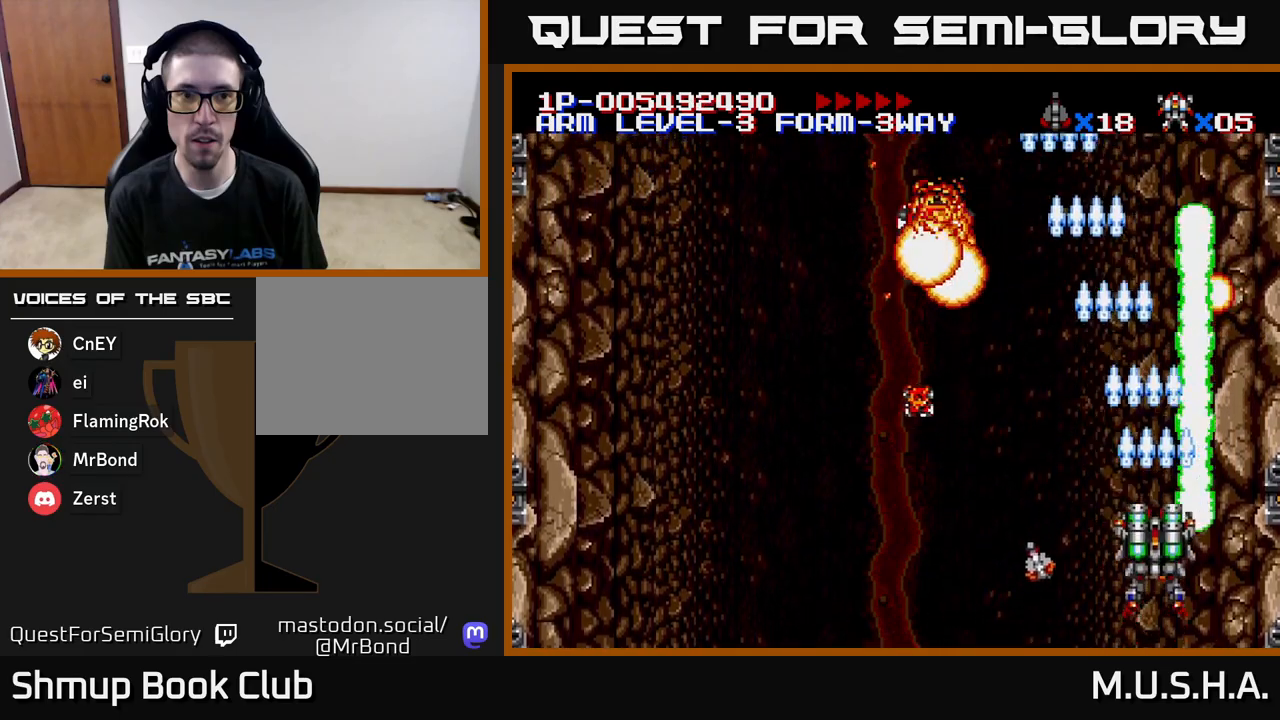
{"buttons": ["X", "Y", "DPAD_LEFT"], "right_stick": "center", "events": [[67, "DPAD_LEFT", "down"], [150, "DPAD_UP", "up"], [167, "DPAD_LEFT", "up"], [317, "DPAD_LEFT", "down"]]}
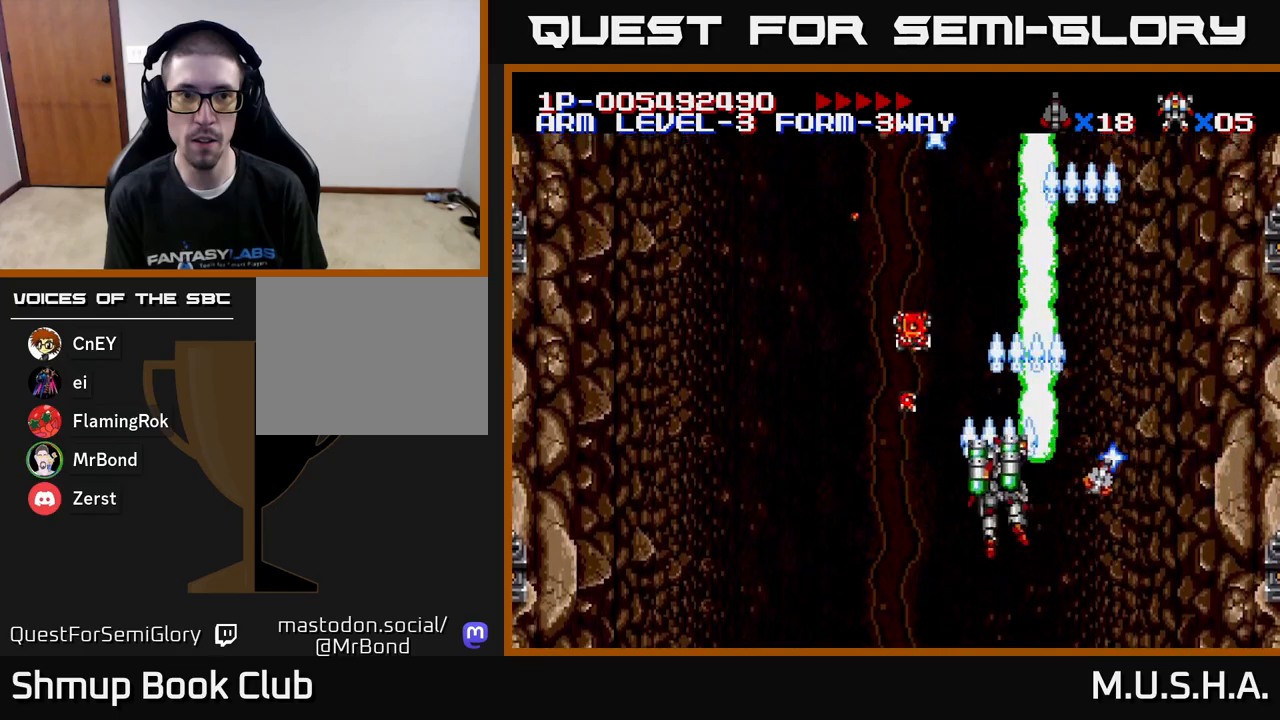
{"buttons": ["X", "Y", "DPAD_DOWN", "DPAD_RIGHT"], "right_stick": "center", "events": [[383, "DPAD_DOWN", "down"], [383, "DPAD_LEFT", "up"], [450, "DPAD_RIGHT", "down"]]}
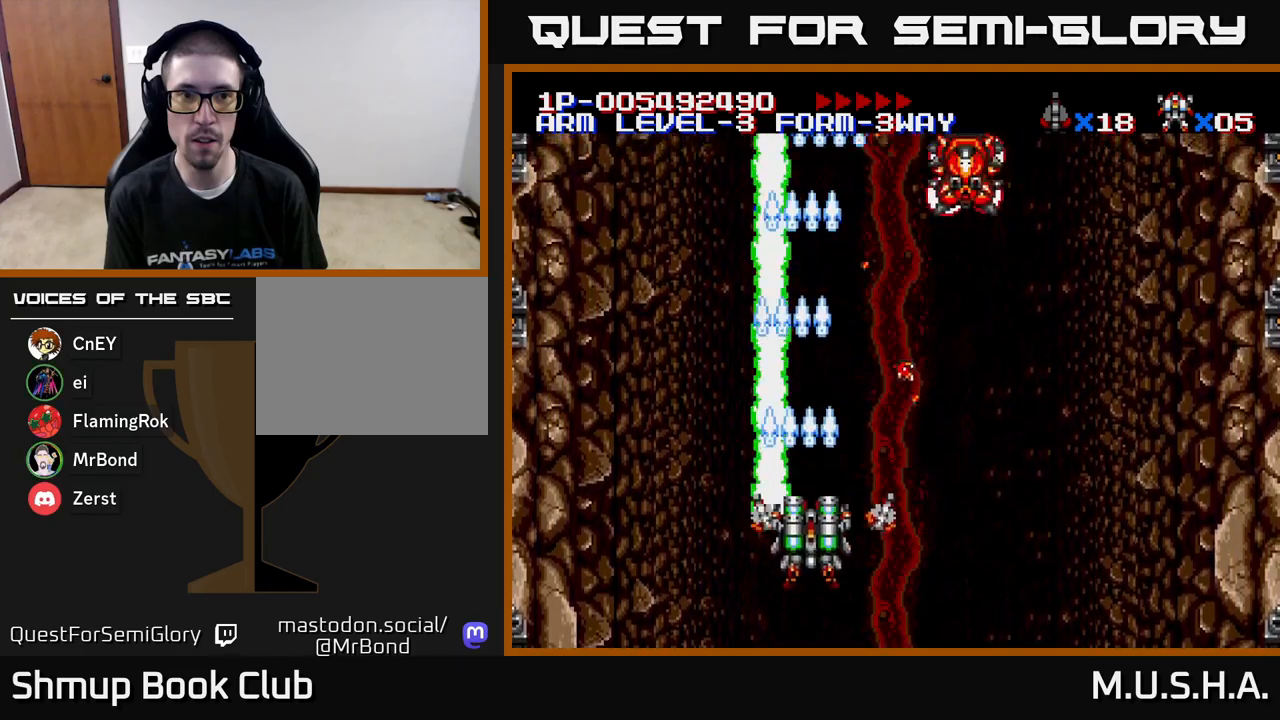
{"buttons": ["X", "Y", "DPAD_LEFT"], "right_stick": "center", "events": [[117, "DPAD_DOWN", "up"], [367, "DPAD_RIGHT", "up"], [367, "DPAD_UP", "down"], [433, "DPAD_LEFT", "down"], [500, "DPAD_UP", "up"]]}
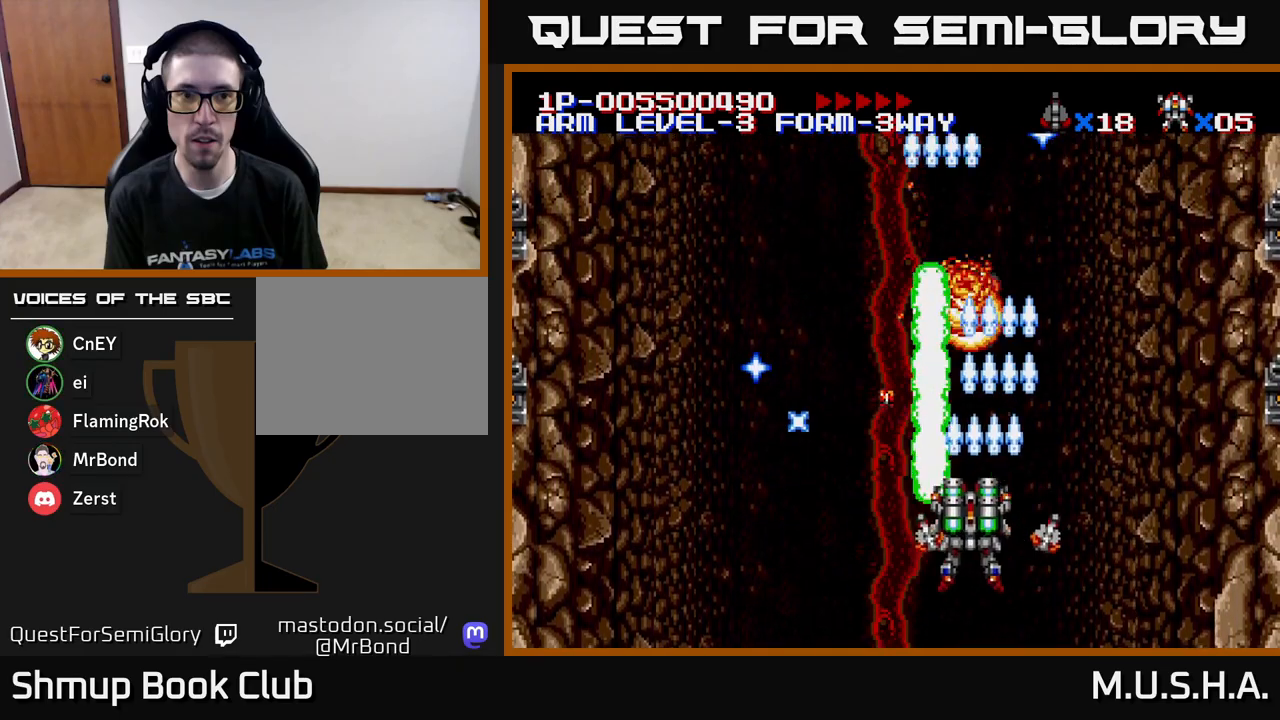
{"buttons": ["X", "Y", "DPAD_RIGHT"], "right_stick": "center", "events": [[267, "DPAD_LEFT", "up"], [333, "DPAD_RIGHT", "down"]]}
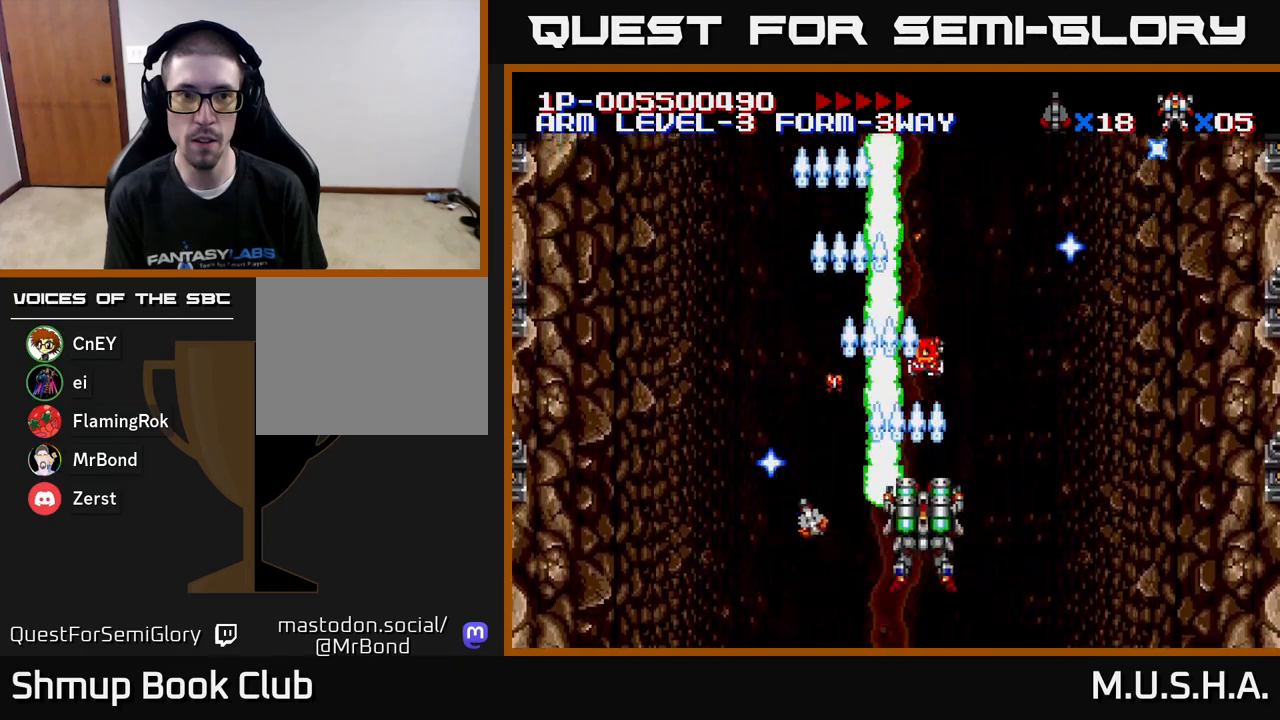
{"buttons": ["X", "Y", "DPAD_UP", "DPAD_LEFT"], "right_stick": "center", "events": [[117, "DPAD_RIGHT", "up"], [200, "DPAD_LEFT", "down"], [200, "DPAD_UP", "down"], [233, "DPAD_UP", "up"], [483, "DPAD_UP", "down"]]}
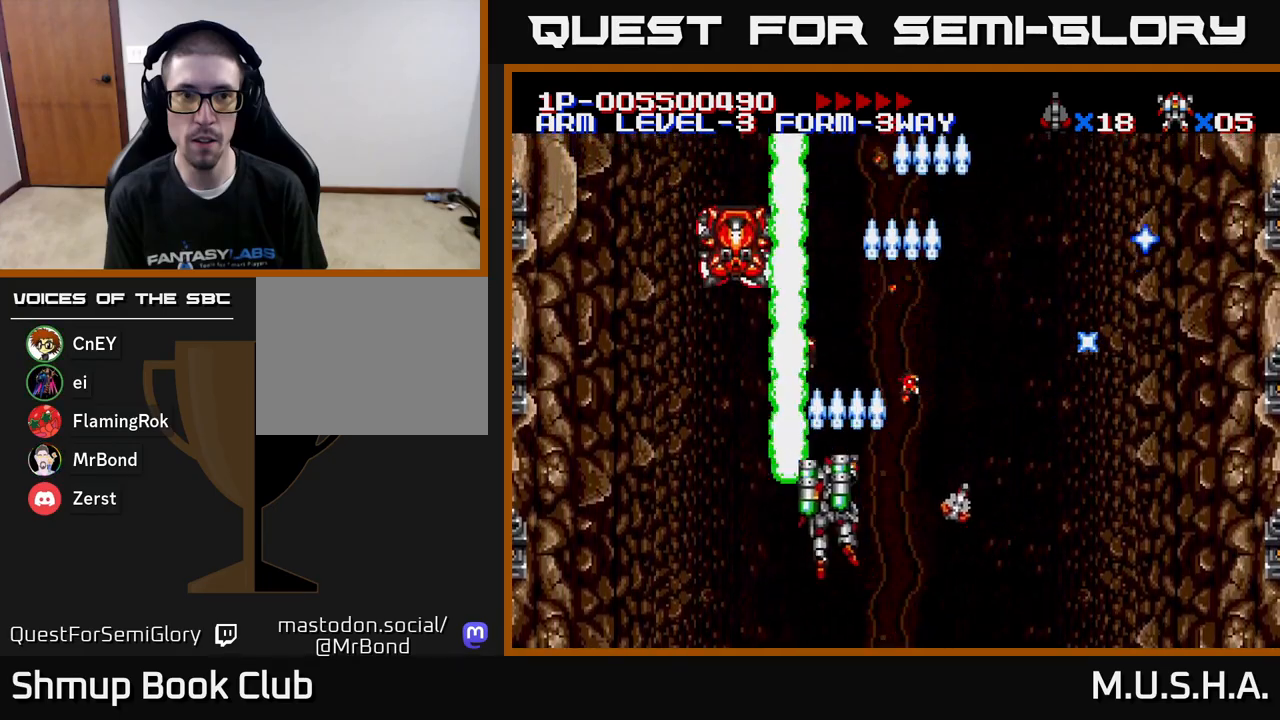
{"buttons": ["X", "Y"], "right_stick": "center", "events": [[133, "DPAD_UP", "up"], [200, "DPAD_DOWN", "down"], [200, "DPAD_LEFT", "up"], [283, "DPAD_RIGHT", "down"], [300, "DPAD_DOWN", "up"], [350, "DPAD_RIGHT", "up"]]}
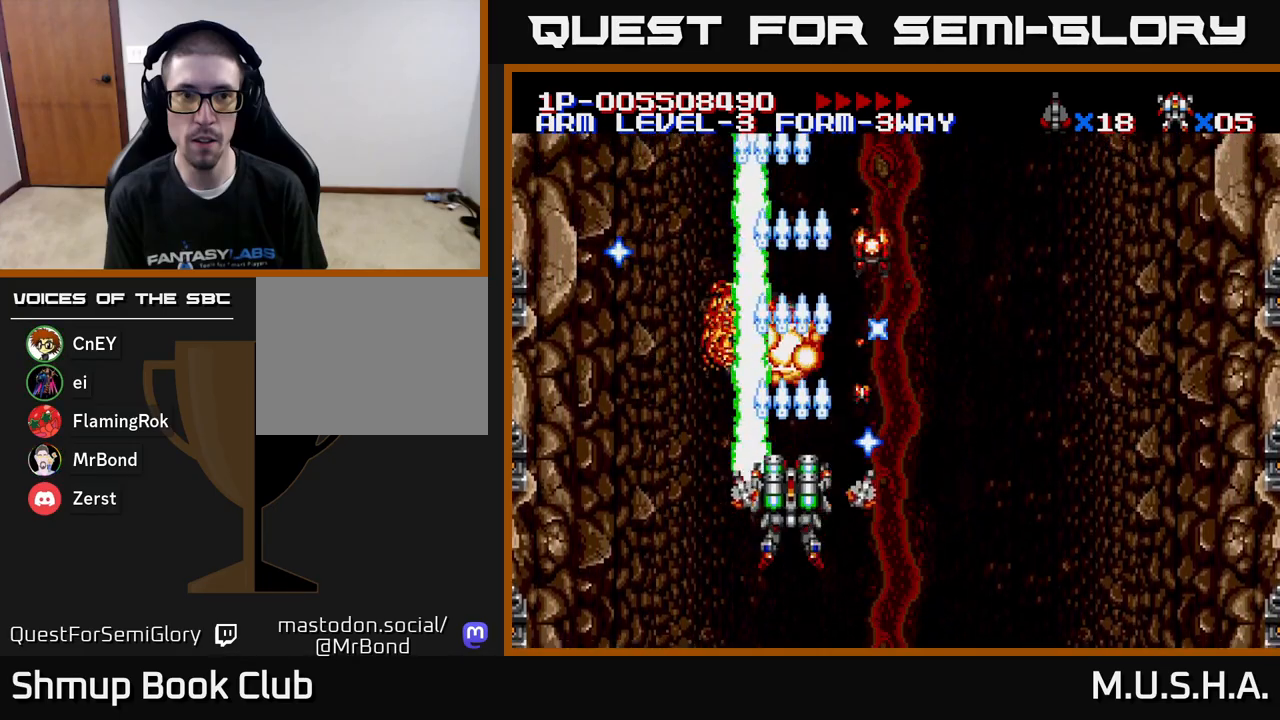
{"buttons": ["X", "Y"], "right_stick": "center", "events": [[117, "DPAD_RIGHT", "down"], [483, "DPAD_RIGHT", "up"]]}
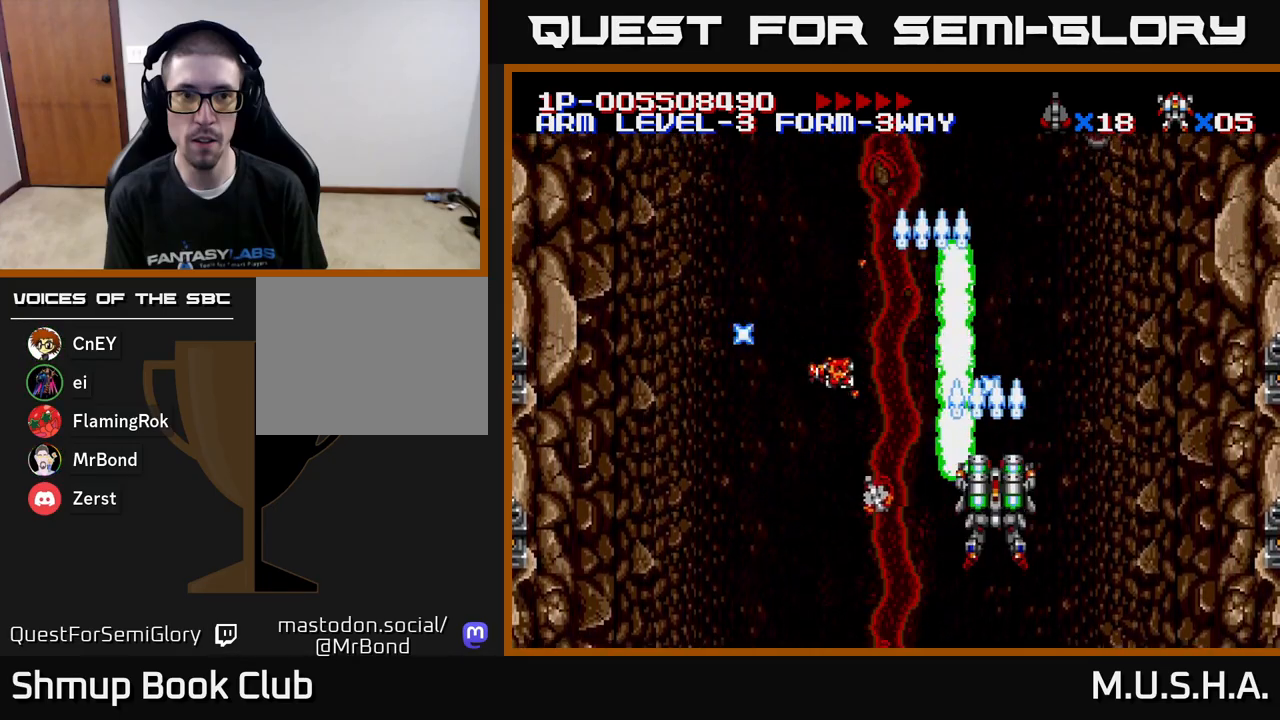
{"buttons": ["X", "Y"], "right_stick": "center", "events": [[33, "DPAD_LEFT", "down"], [200, "DPAD_LEFT", "up"], [217, "DPAD_DOWN", "down"], [283, "DPAD_DOWN", "up"], [300, "DPAD_LEFT", "down"], [433, "DPAD_LEFT", "up"]]}
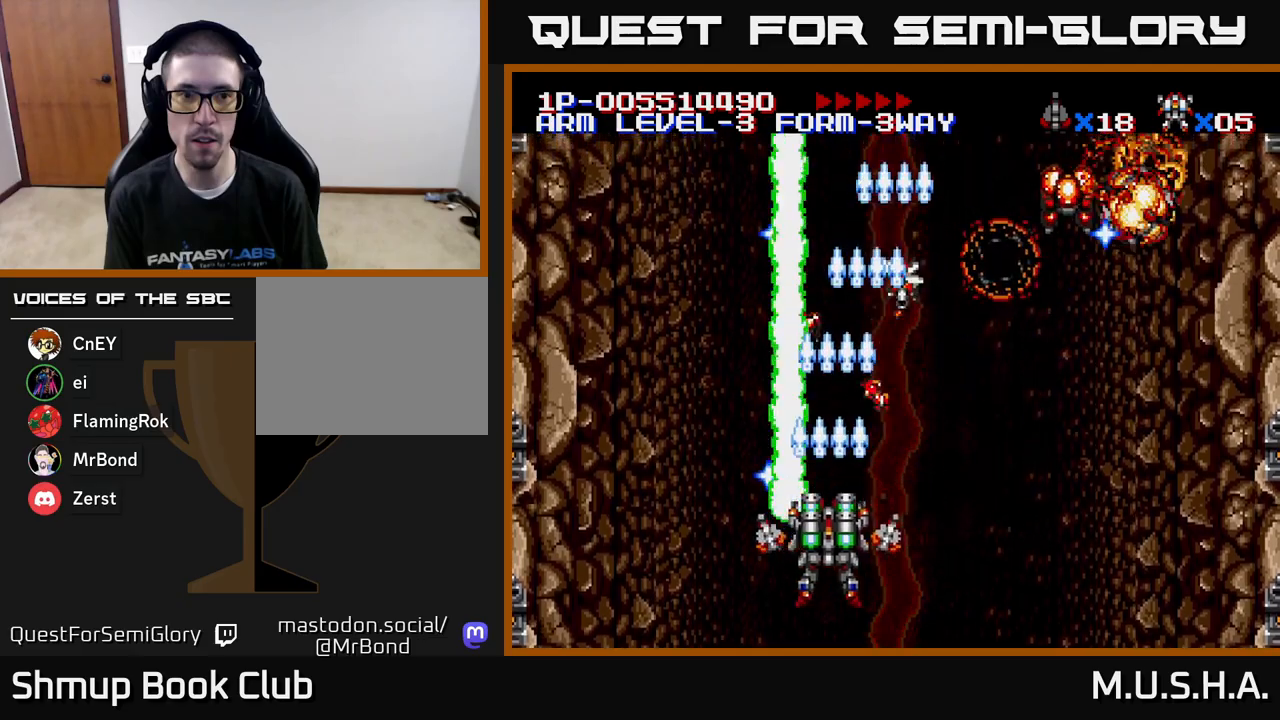
{"buttons": ["X", "Y", "DPAD_RIGHT"], "right_stick": "center", "events": [[17, "DPAD_RIGHT", "down"], [250, "DPAD_RIGHT", "up"], [300, "DPAD_LEFT", "down"], [400, "DPAD_UP", "down"], [450, "DPAD_LEFT", "up"], [500, "DPAD_RIGHT", "down"], [500, "DPAD_UP", "up"]]}
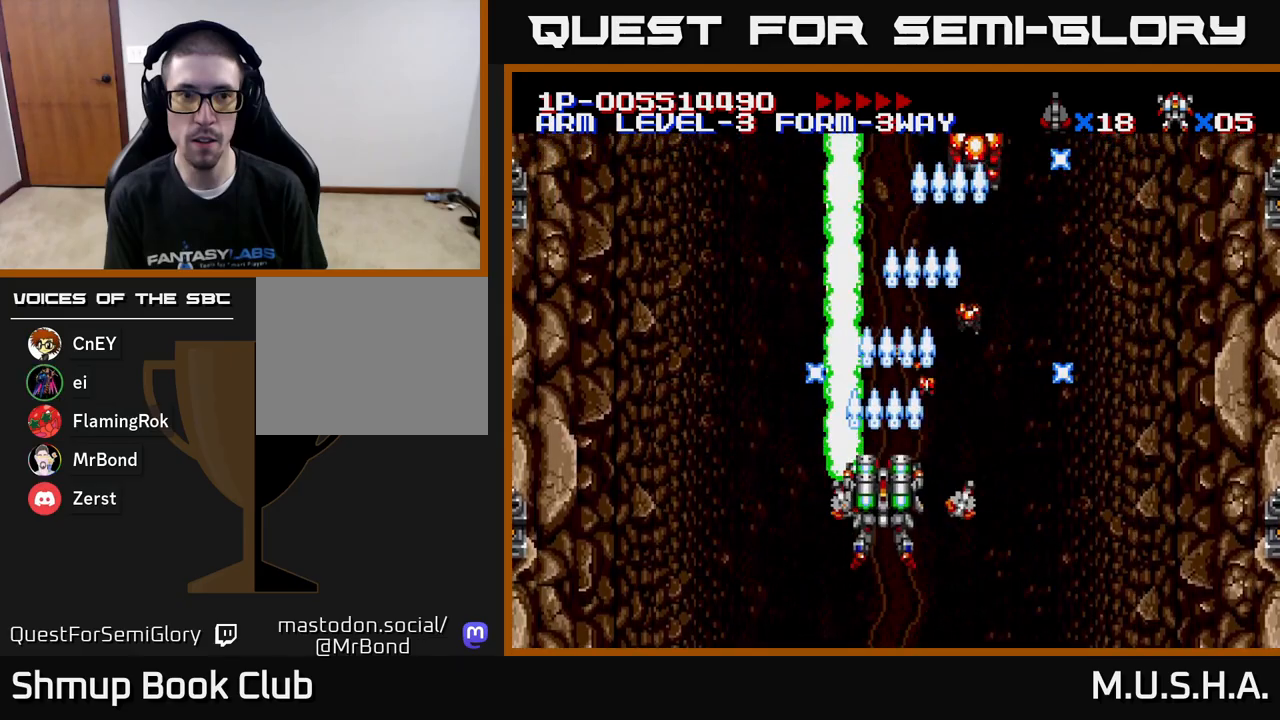
{"buttons": ["X", "Y"], "right_stick": "center", "events": [[133, "DPAD_RIGHT", "up"], [167, "DPAD_DOWN", "down"], [183, "DPAD_DOWN", "up"], [233, "DPAD_LEFT", "down"], [333, "DPAD_LEFT", "up"]]}
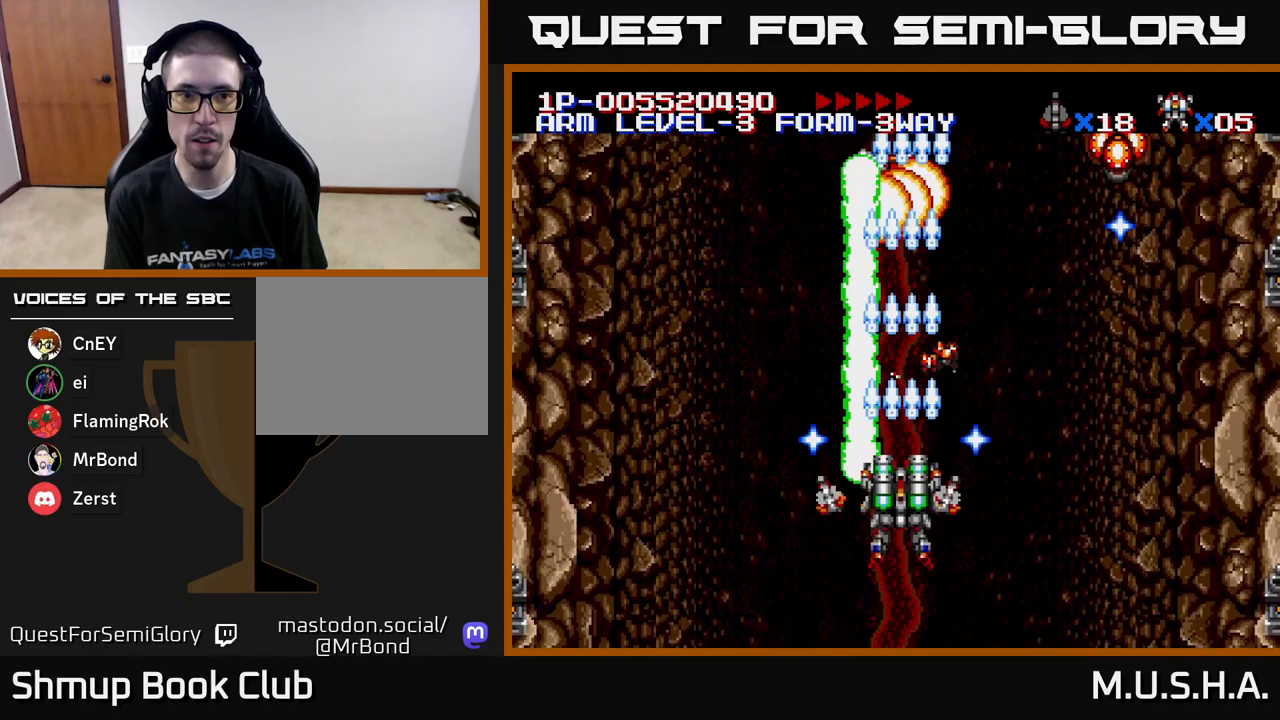
{"buttons": ["X", "Y"], "right_stick": "center", "events": [[267, "DPAD_RIGHT", "down"], [500, "DPAD_RIGHT", "up"]]}
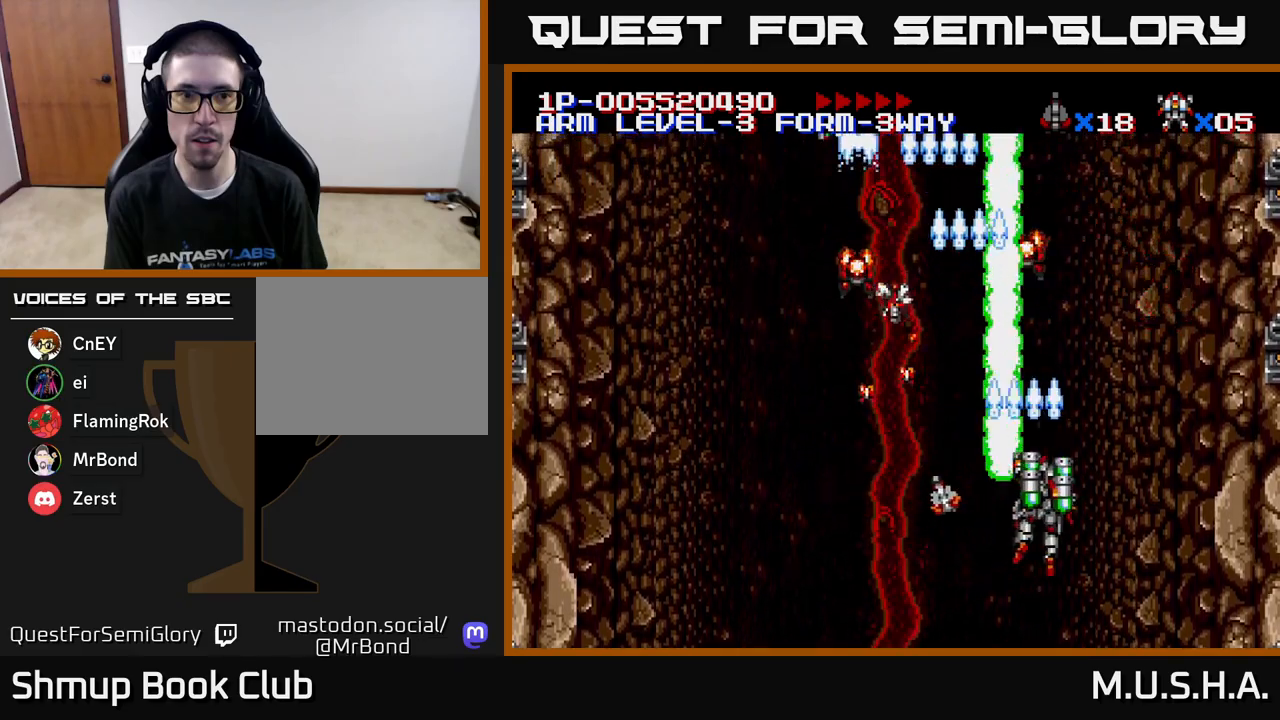
{"buttons": ["X", "Y", "DPAD_RIGHT"], "right_stick": "center", "events": [[50, "DPAD_LEFT", "down"], [400, "DPAD_LEFT", "up"], [450, "DPAD_RIGHT", "down"]]}
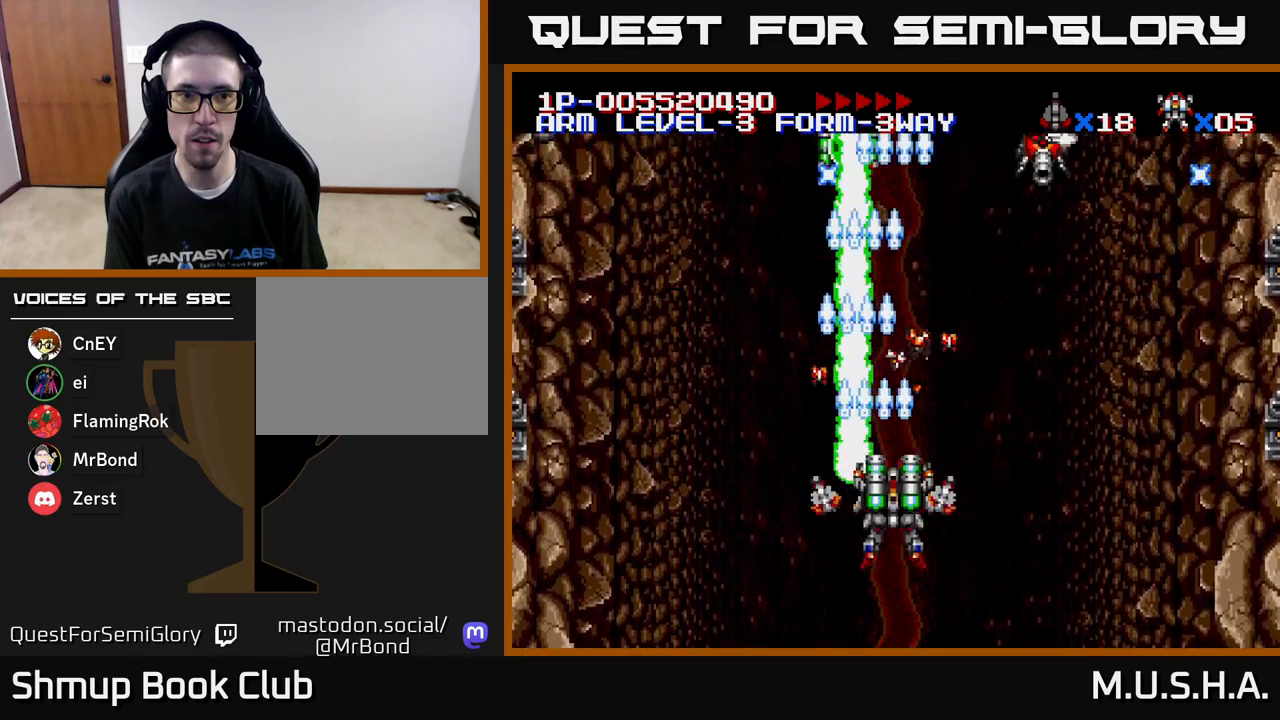
{"buttons": ["X", "Y", "DPAD_DOWN", "DPAD_RIGHT"], "right_stick": "center", "events": [[33, "DPAD_RIGHT", "up"], [283, "DPAD_DOWN", "down"], [317, "DPAD_RIGHT", "down"], [350, "DPAD_DOWN", "up"], [500, "DPAD_DOWN", "down"]]}
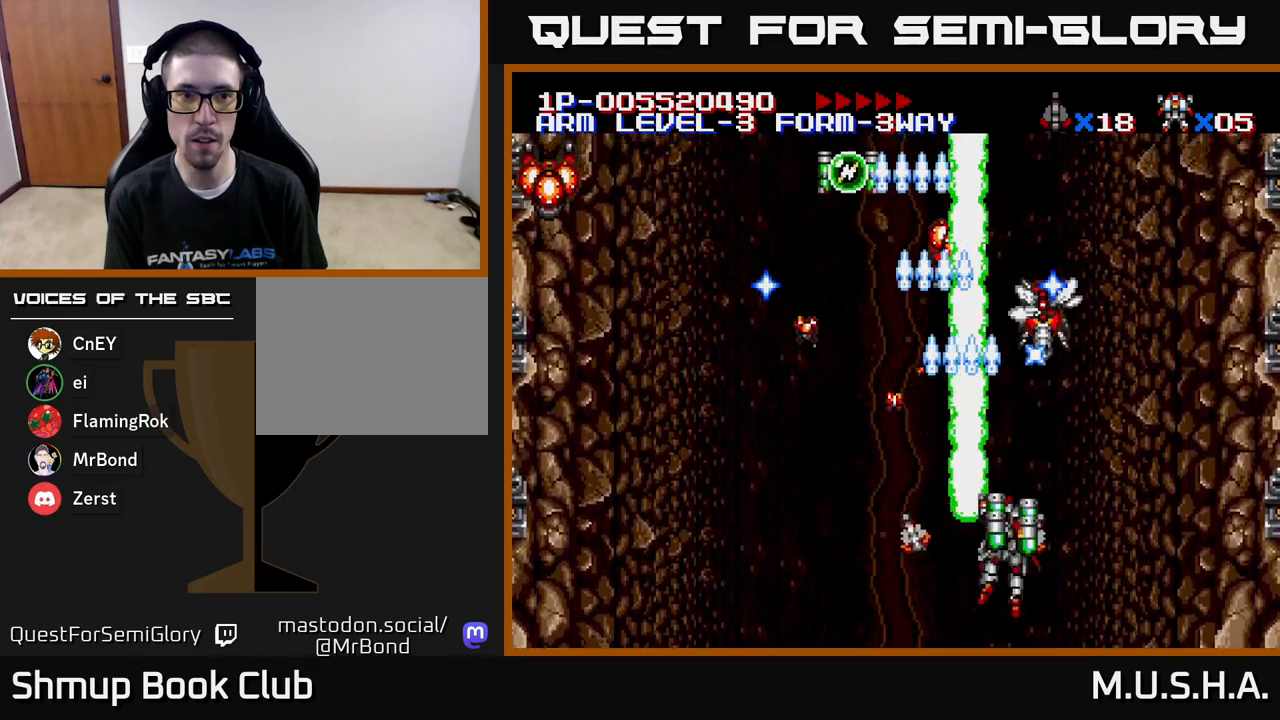
{"buttons": ["X", "Y", "DPAD_LEFT"], "right_stick": "center", "events": [[83, "DPAD_RIGHT", "up"], [133, "DPAD_LEFT", "down"], [150, "DPAD_DOWN", "up"]]}
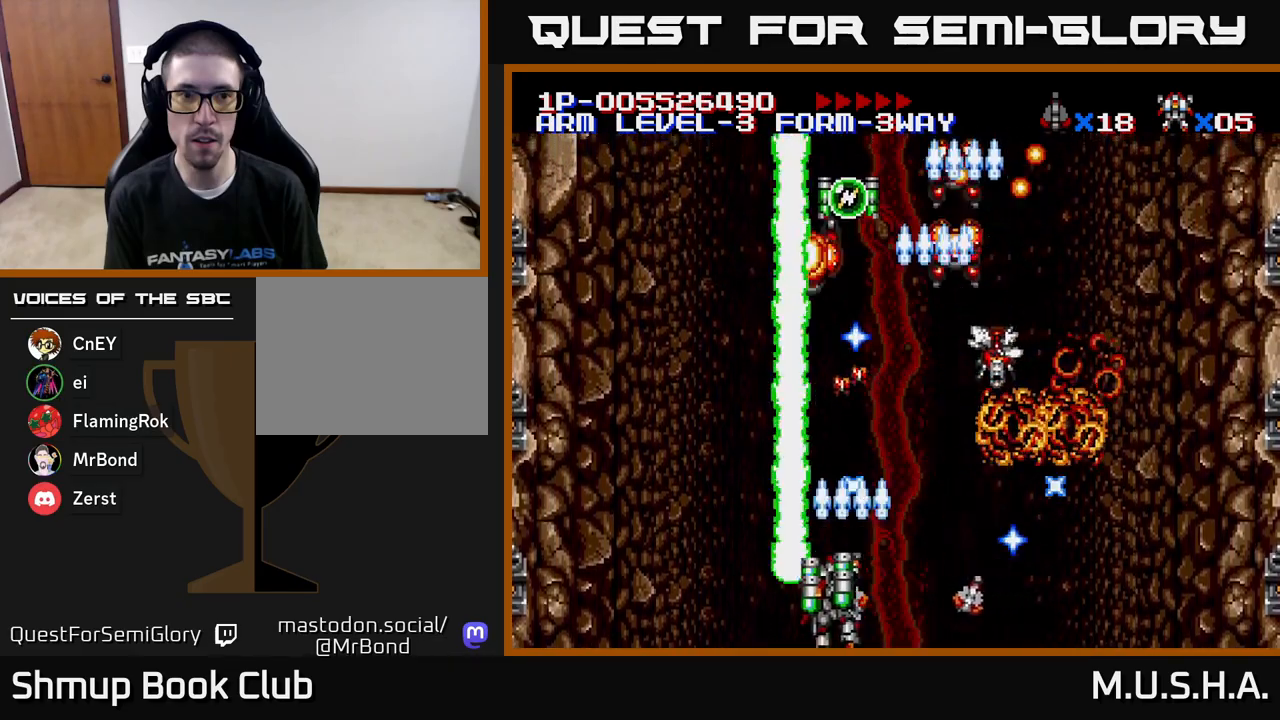
{"buttons": ["X", "Y", "DPAD_RIGHT"], "right_stick": "center", "events": [[67, "DPAD_UP", "down"], [100, "DPAD_LEFT", "up"], [150, "DPAD_RIGHT", "down"], [150, "DPAD_UP", "up"]]}
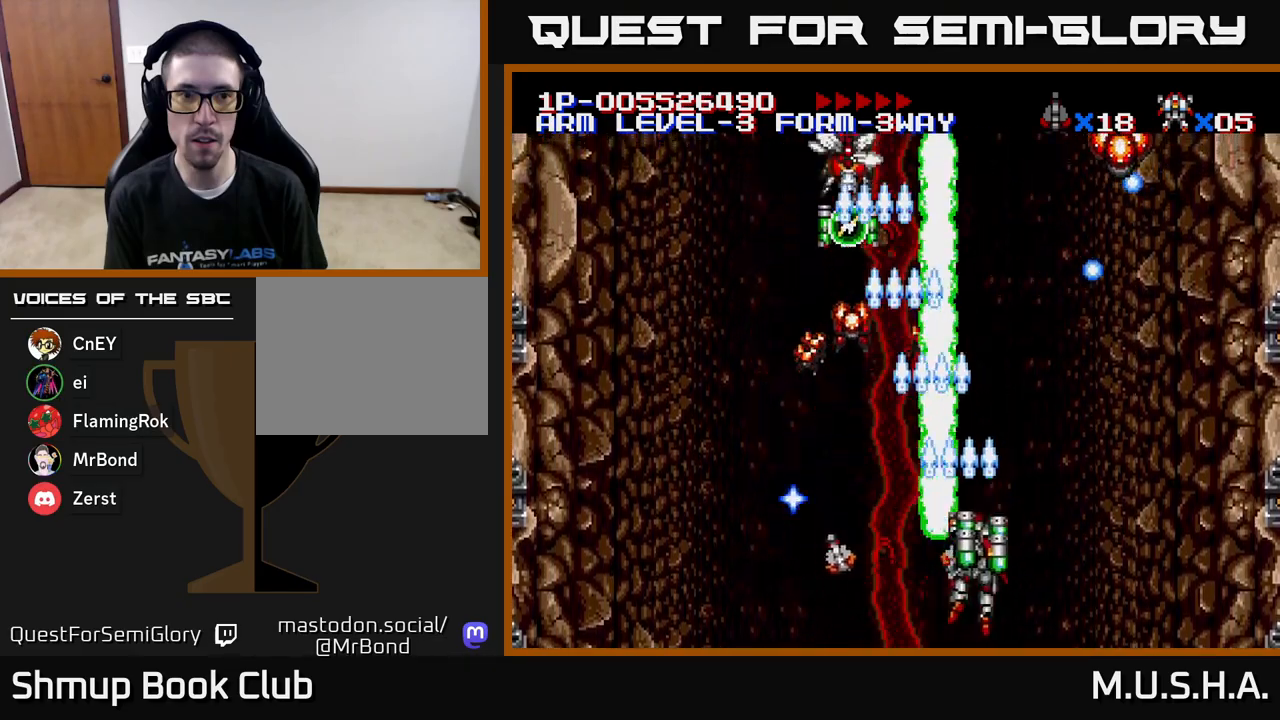
{"buttons": ["X", "Y", "DPAD_UP", "DPAD_LEFT"], "right_stick": "center", "events": [[50, "DPAD_RIGHT", "up"], [83, "DPAD_LEFT", "down"], [483, "DPAD_UP", "down"]]}
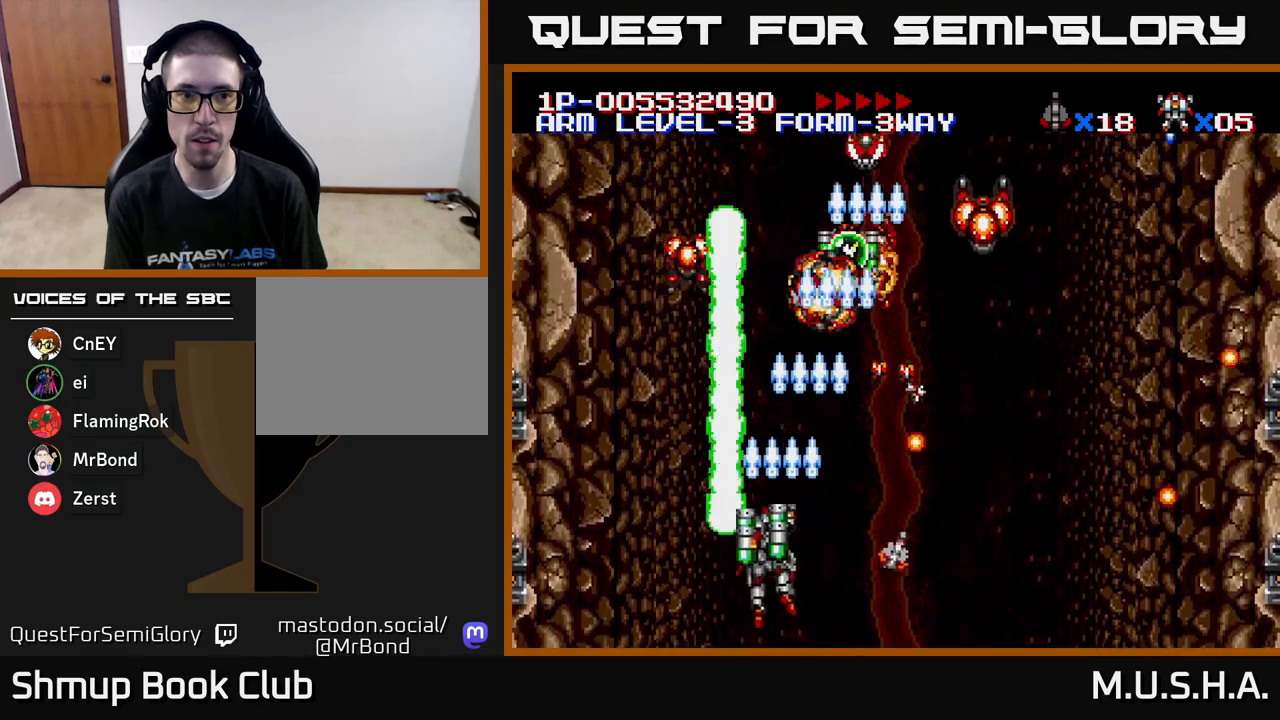
{"buttons": ["X", "Y", "DPAD_DOWN", "DPAD_RIGHT"], "right_stick": "center", "events": [[100, "DPAD_LEFT", "up"], [183, "DPAD_RIGHT", "down"], [183, "DPAD_UP", "up"], [400, "DPAD_DOWN", "down"]]}
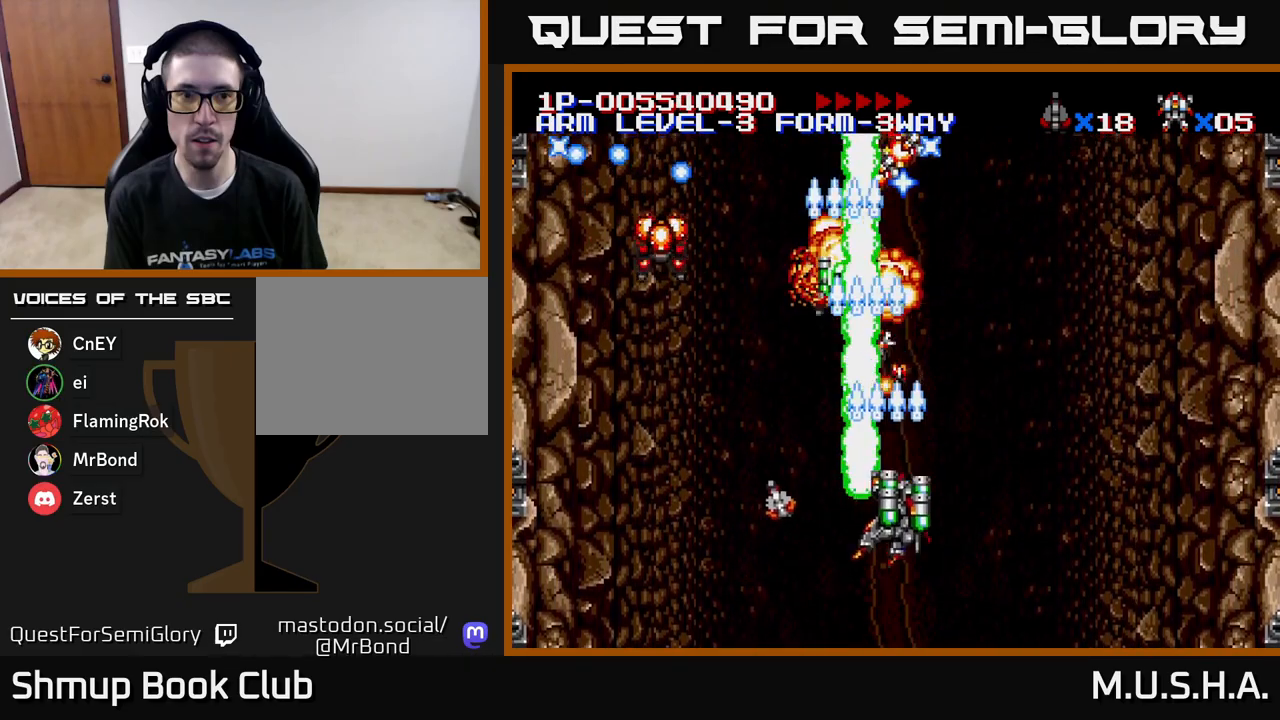
{"buttons": ["X", "Y", "DPAD_LEFT"], "right_stick": "center", "events": [[67, "DPAD_DOWN", "up"], [233, "DPAD_RIGHT", "up"], [267, "DPAD_LEFT", "down"]]}
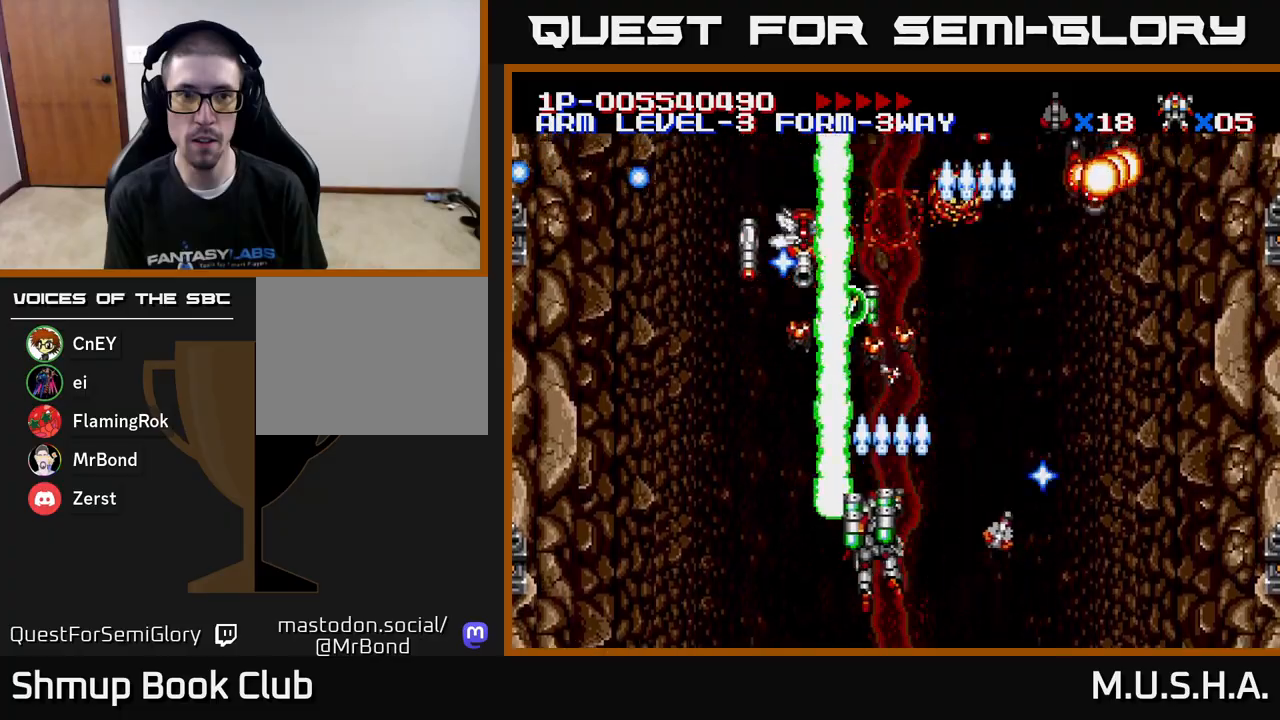
{"buttons": ["X", "Y", "DPAD_RIGHT"], "right_stick": "center", "events": [[167, "DPAD_DOWN", "down"], [167, "DPAD_LEFT", "up"], [200, "DPAD_RIGHT", "down"], [383, "DPAD_DOWN", "up"]]}
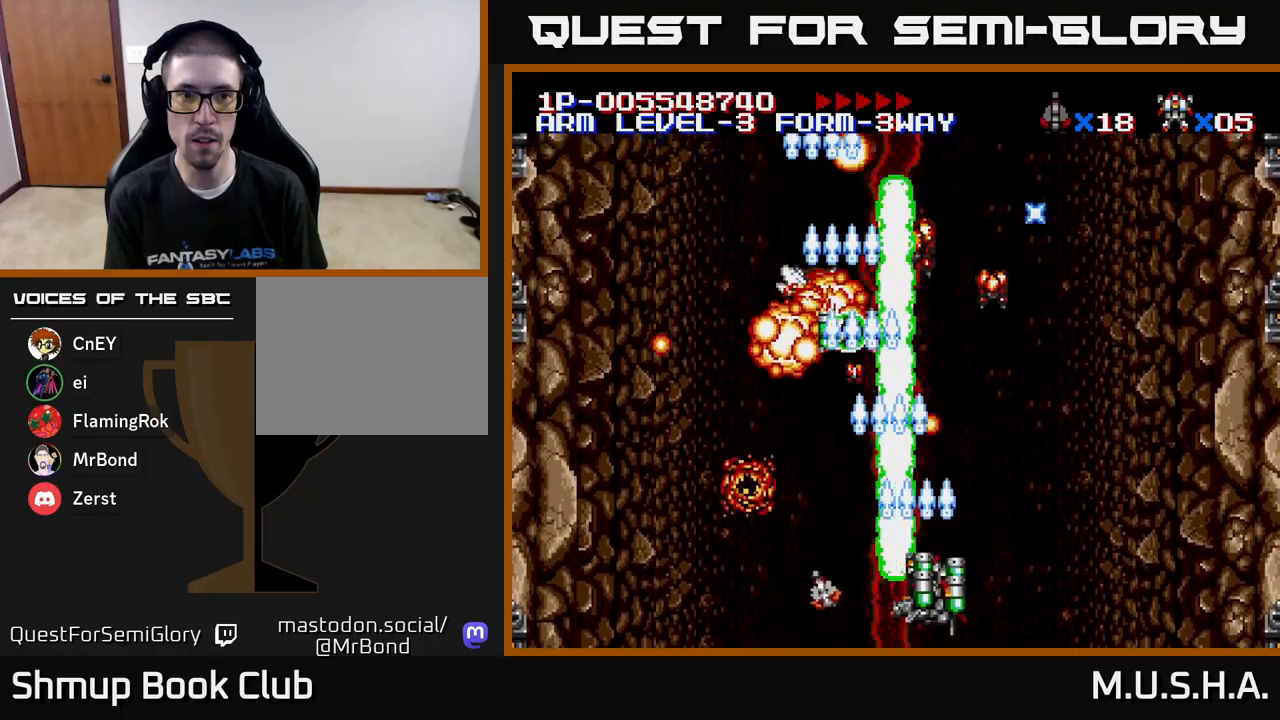
{"buttons": ["X", "Y", "DPAD_UP"], "right_stick": "center", "events": [[117, "DPAD_DOWN", "down"], [117, "DPAD_RIGHT", "up"], [150, "DPAD_LEFT", "down"], [217, "DPAD_DOWN", "up"], [483, "DPAD_UP", "down"], [500, "DPAD_LEFT", "up"]]}
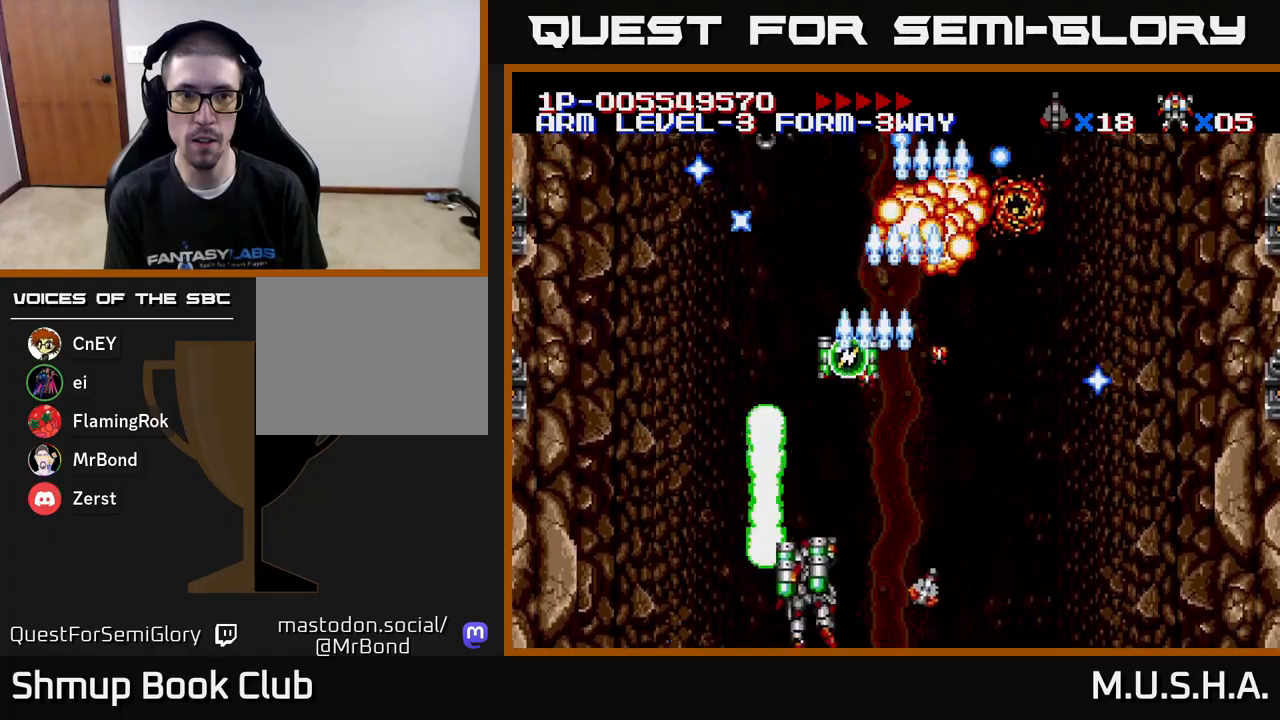
{"buttons": ["X", "Y", "DPAD_LEFT"], "right_stick": "center", "events": [[333, "DPAD_RIGHT", "down"], [450, "DPAD_RIGHT", "up"], [450, "DPAD_UP", "up"], [483, "DPAD_LEFT", "down"]]}